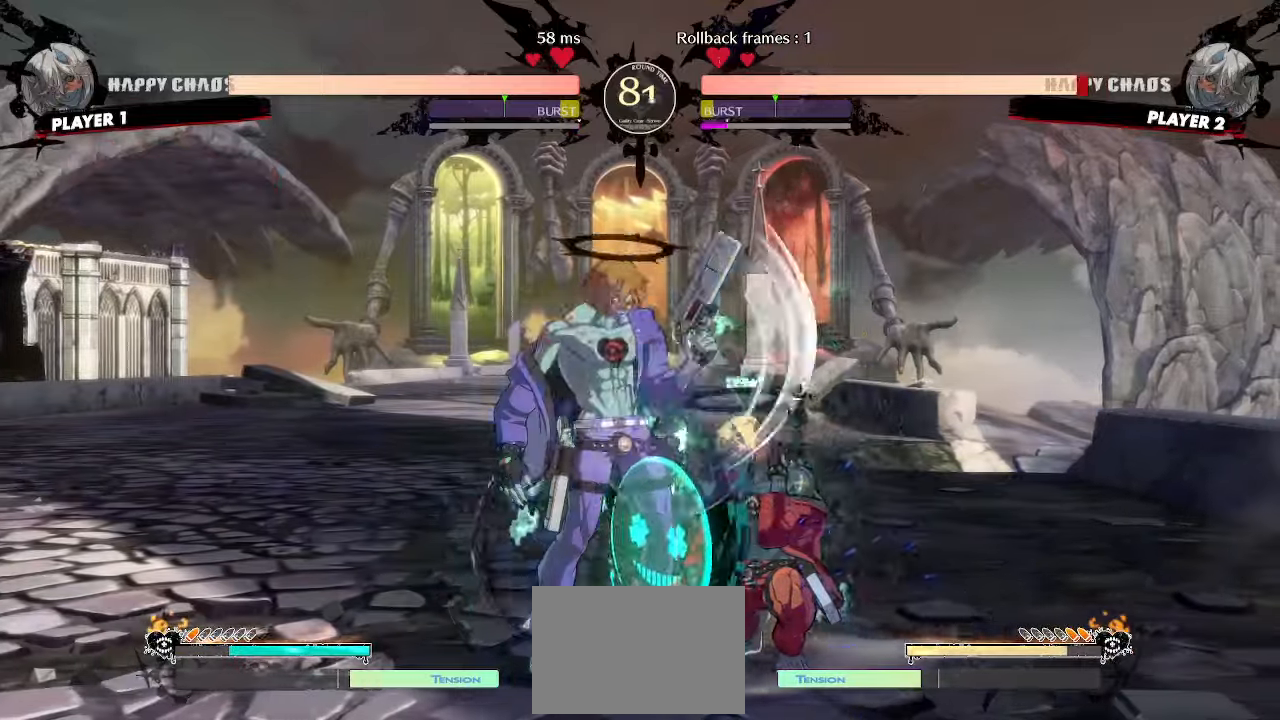
Gameplay with a controller (arcade stick); each line is a JSON object with the inputs held at the frame after it. "events" lists button and stick changes between this image and that frame as [ms after this image, input, new state], when the widget could be followed in between. Not read: L3 R3 other_buttons.
{"buttons": ["DPAD_DOWN", "DPAD_RIGHT"], "events": [[17, "P", "down"], [83, "P", "up"], [150, "P", "down"], [267, "P", "up"]]}
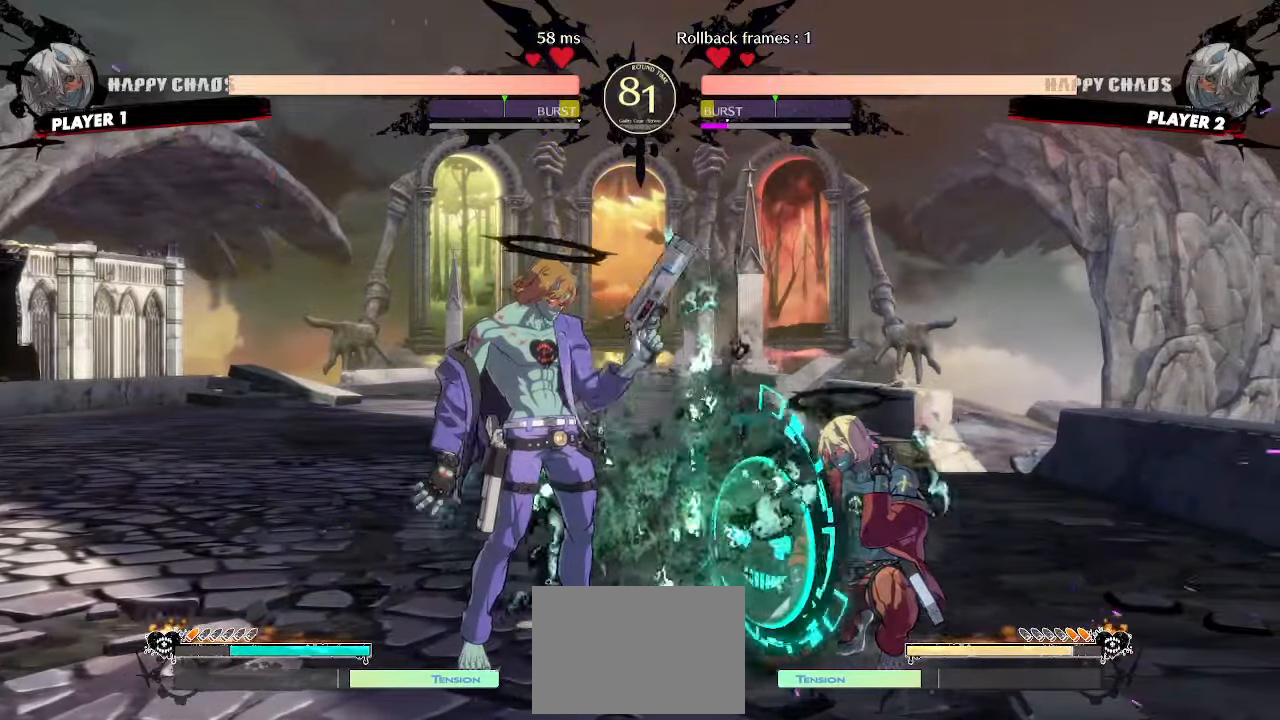
{"buttons": ["DPAD_RIGHT"], "events": [[400, "DPAD_DOWN", "up"]]}
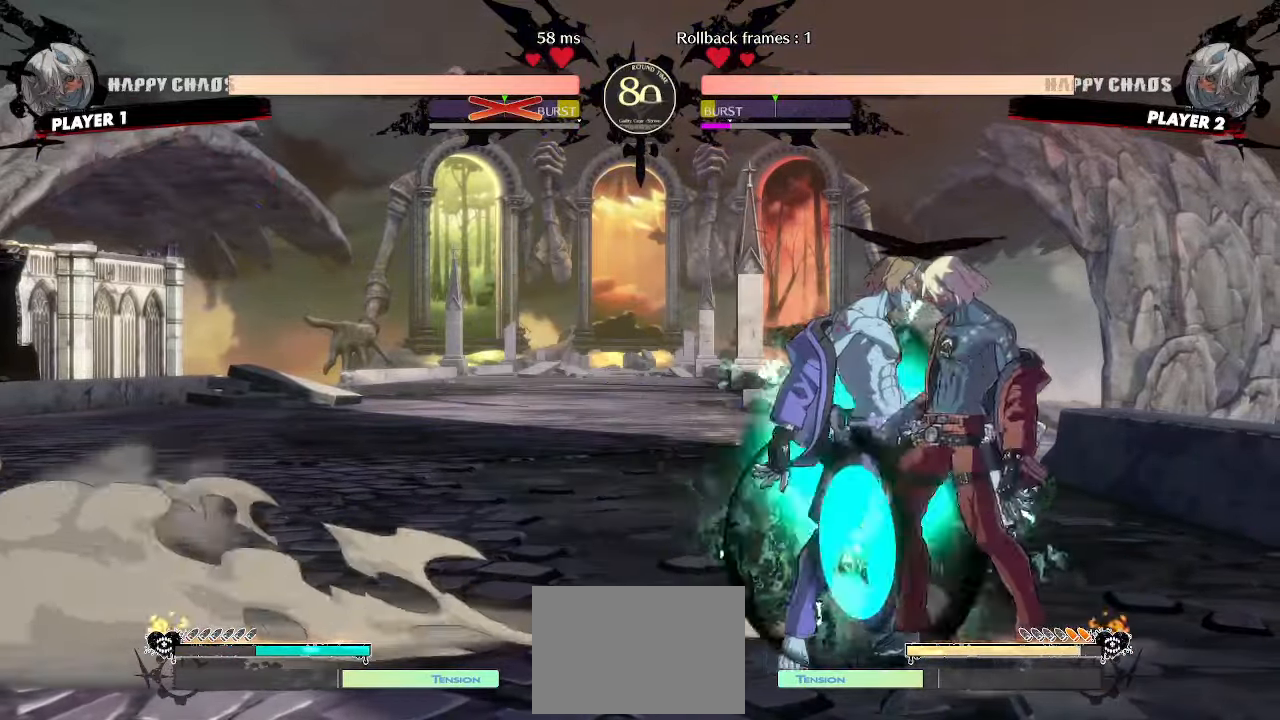
{"buttons": [], "events": [[400, "DPAD_RIGHT", "up"]]}
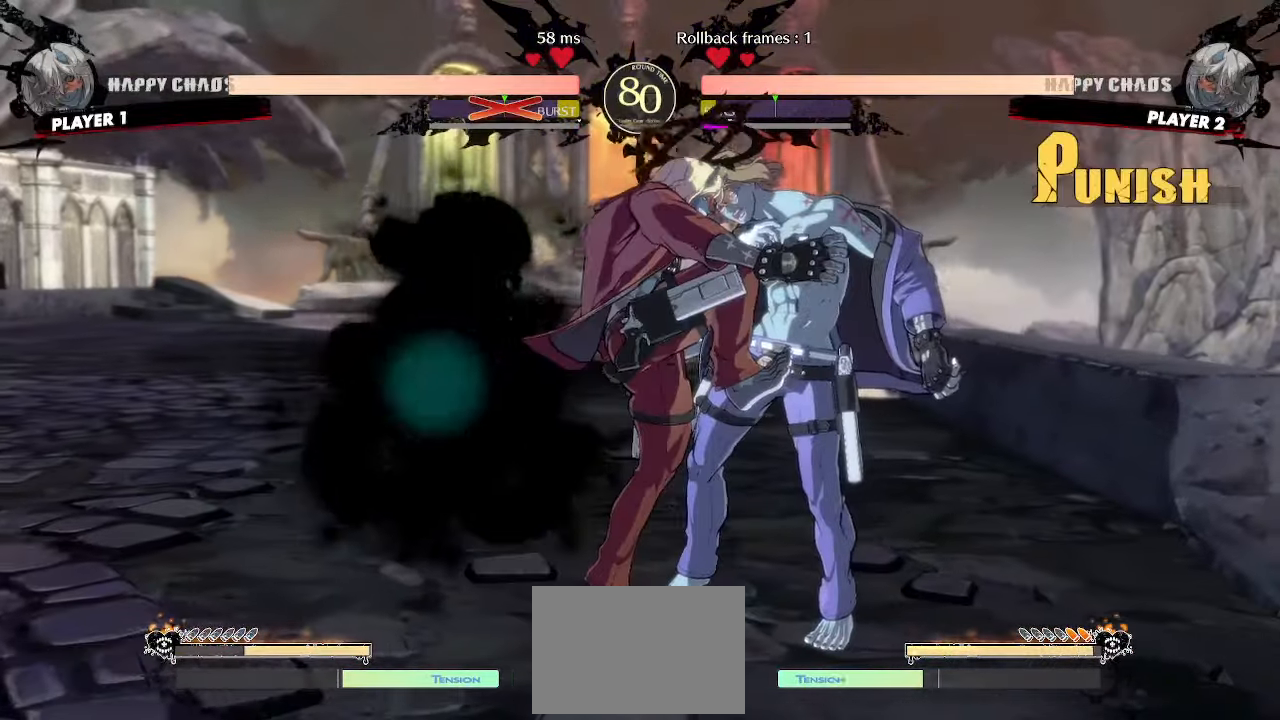
{"buttons": [], "events": []}
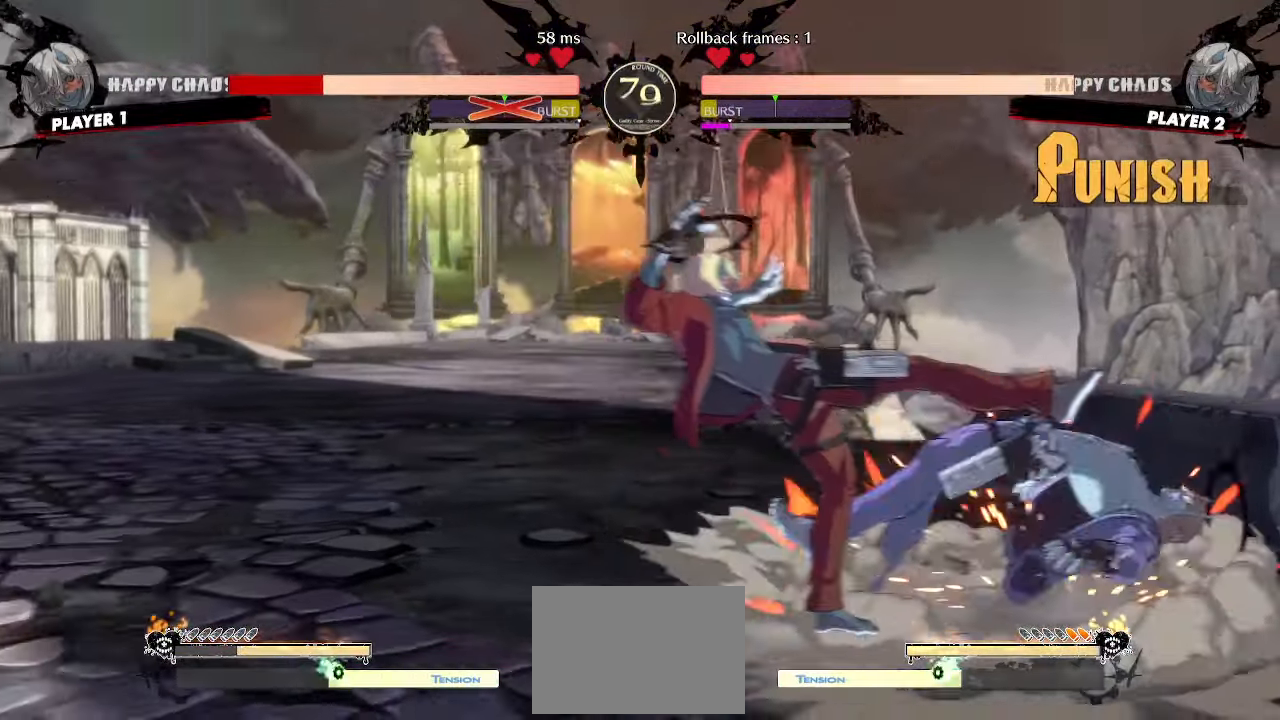
{"buttons": ["K"], "events": [[483, "K", "down"]]}
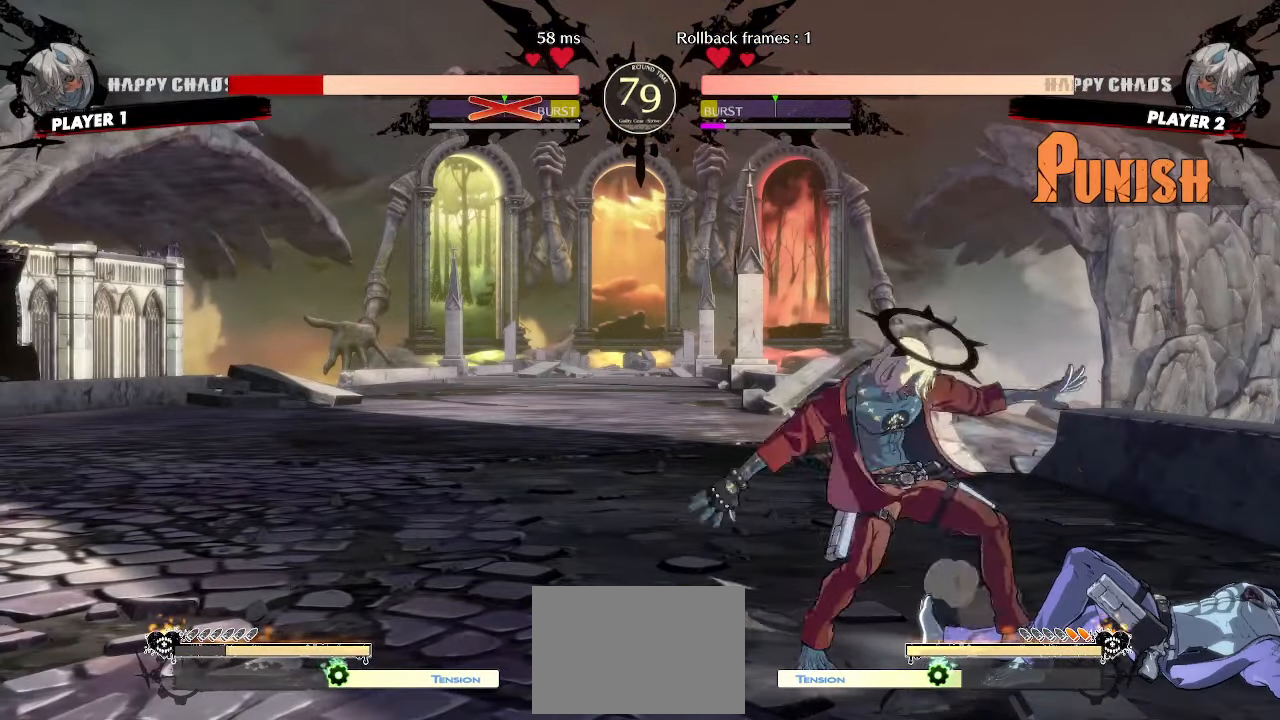
{"buttons": [], "events": [[67, "DPAD_DOWN", "down"], [67, "K", "up"], [150, "DPAD_DOWN", "up"], [233, "DPAD_DOWN", "down"], [267, "P", "down"], [300, "DPAD_DOWN", "up"], [333, "P", "up"]]}
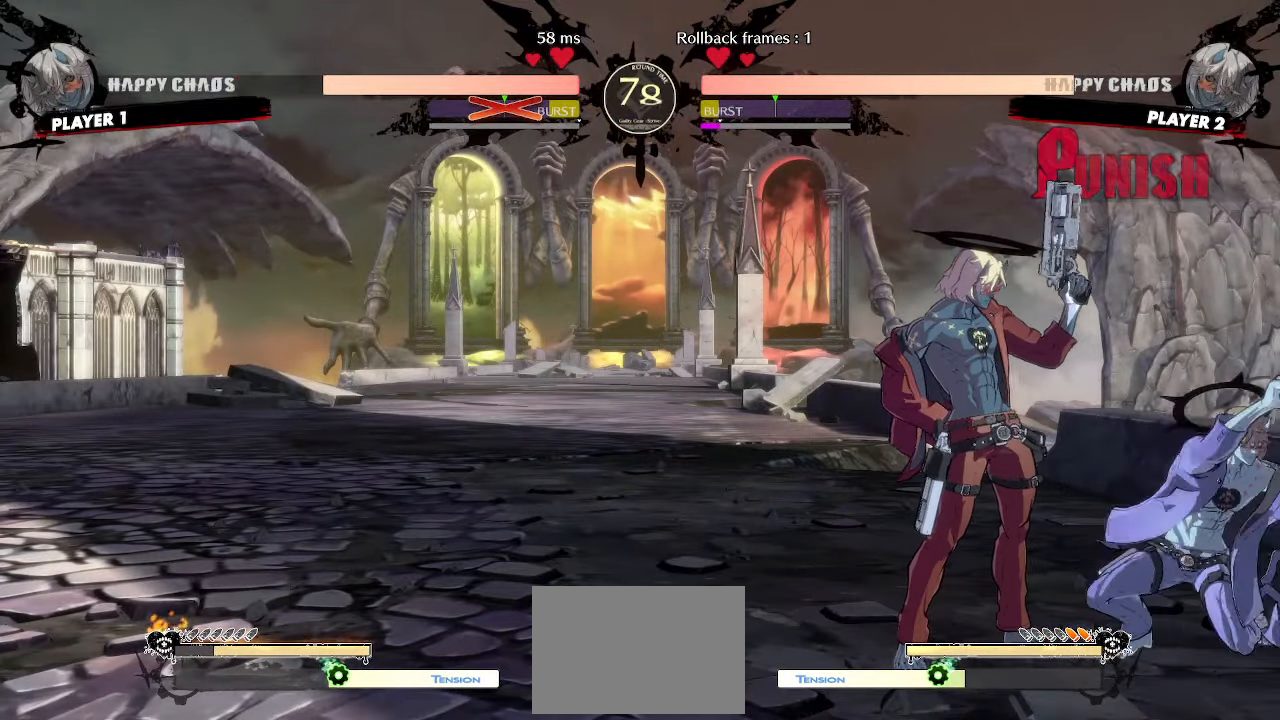
{"buttons": ["HS"], "events": [[67, "DPAD_DOWN", "down"], [150, "K", "down"], [217, "K", "up"], [300, "HS", "down"], [333, "DPAD_DOWN", "up"]]}
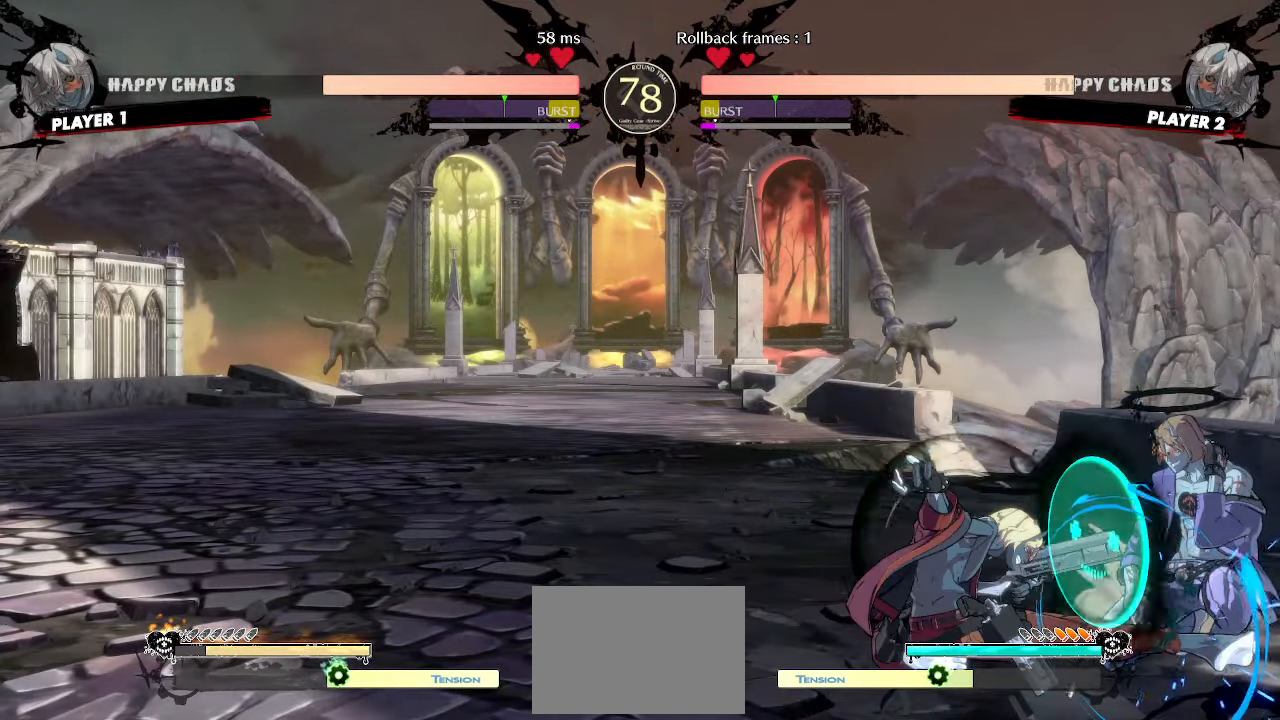
{"buttons": [], "events": [[233, "HS", "up"], [367, "S", "down"], [417, "S", "up"]]}
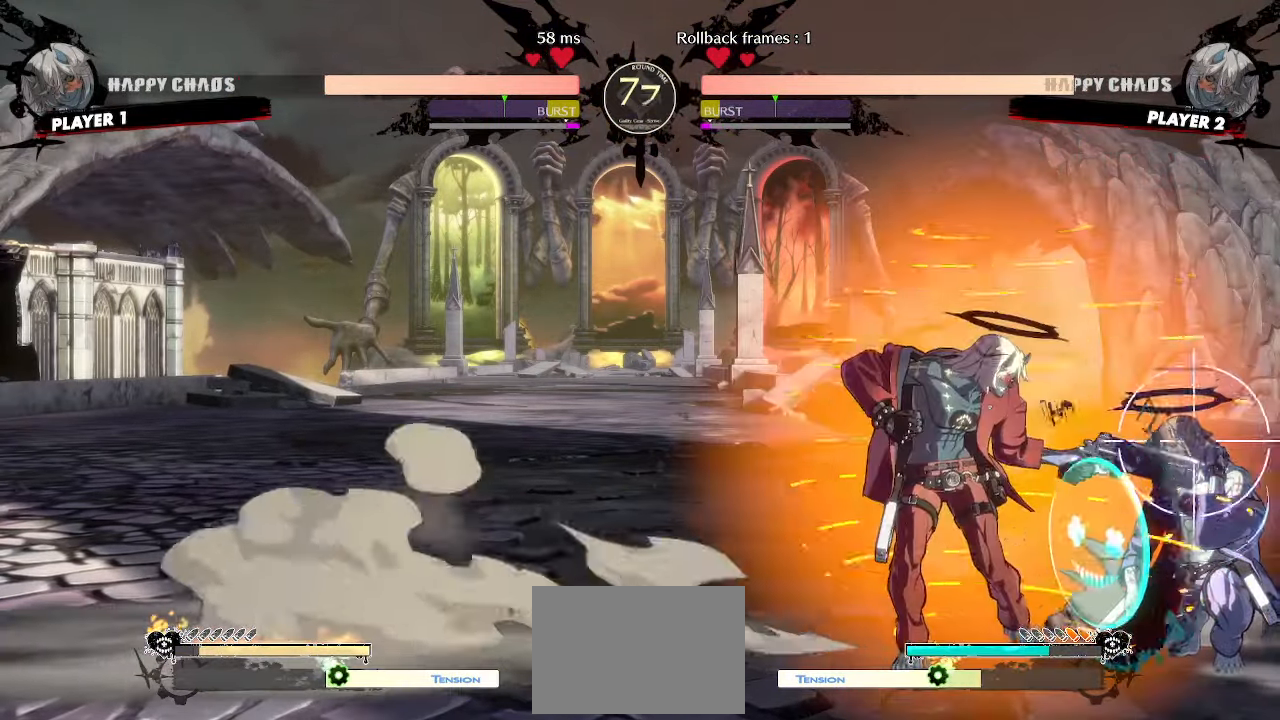
{"buttons": [], "events": []}
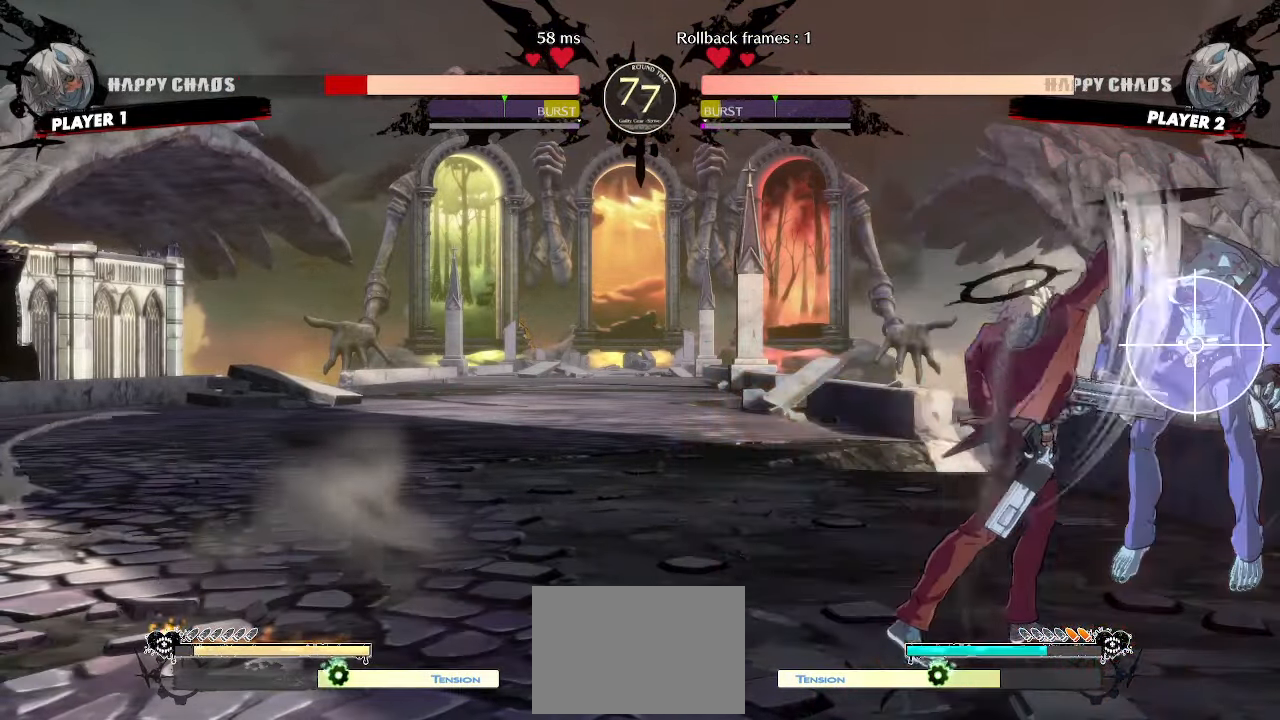
{"buttons": []}
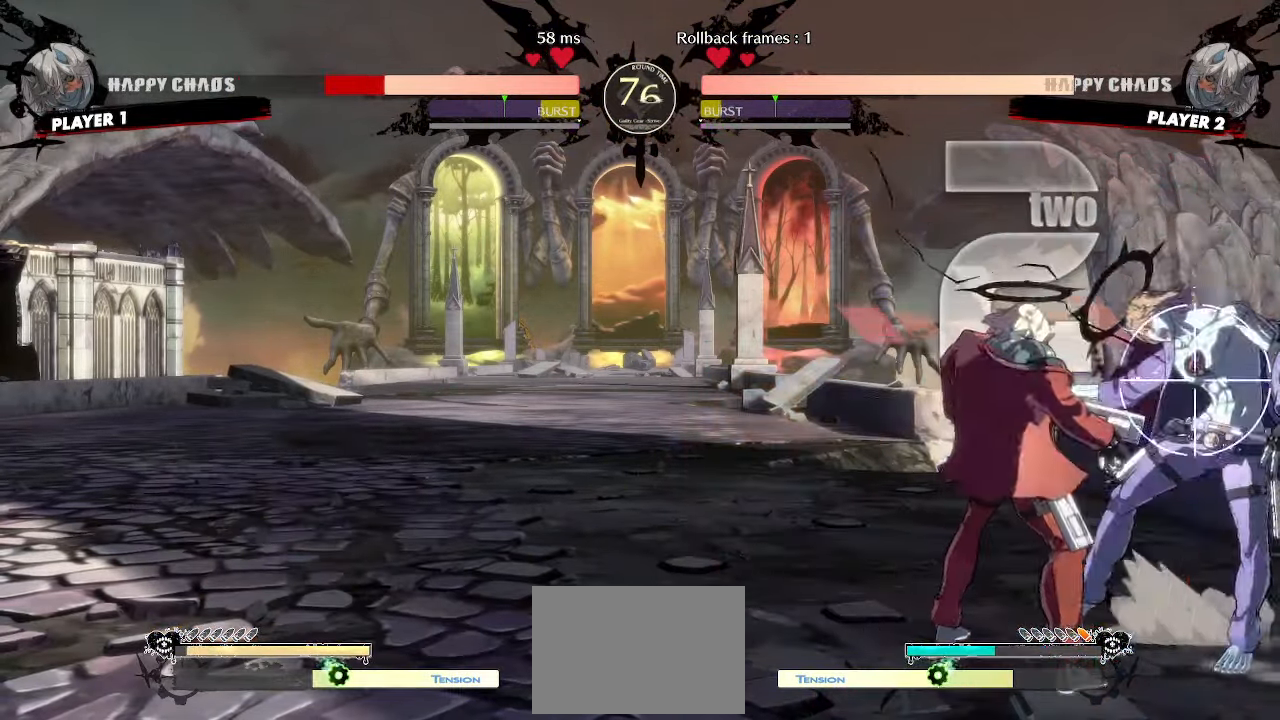
{"buttons": ["DPAD_RIGHT"], "events": [[67, "S", "down"], [150, "S", "up"], [283, "DPAD_RIGHT", "down"]]}
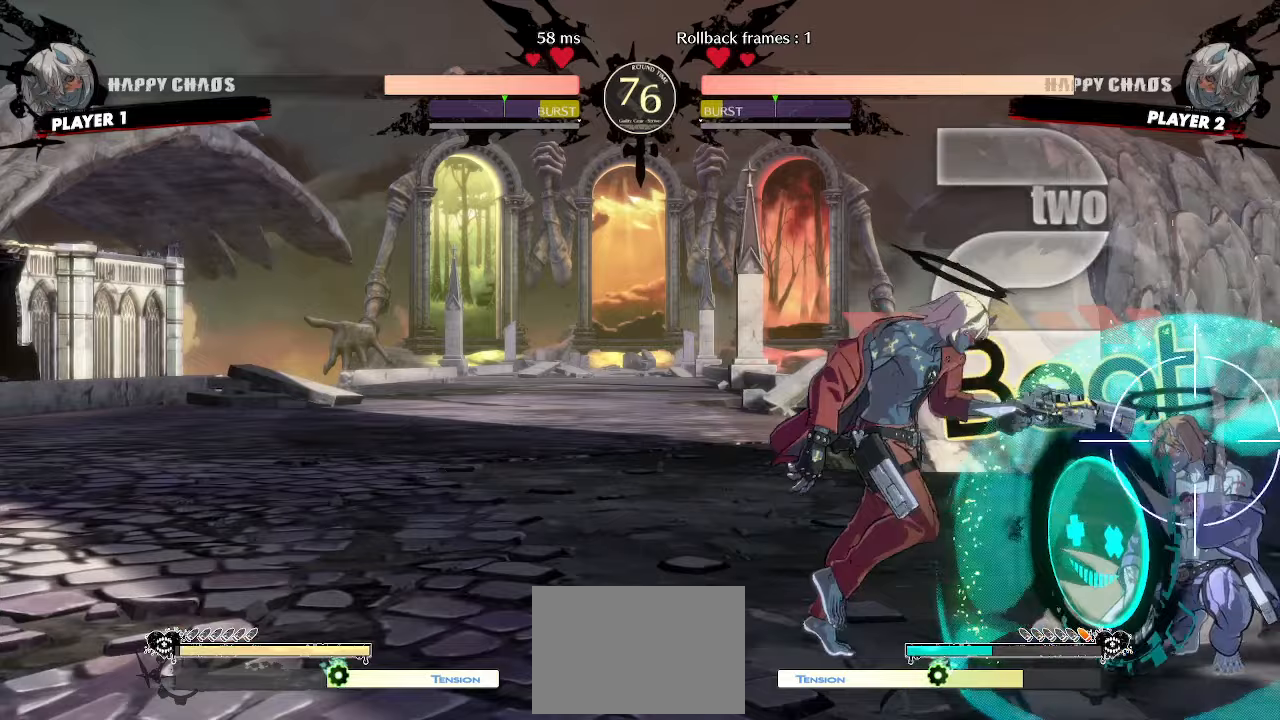
{"buttons": [], "events": [[133, "DPAD_RIGHT", "up"], [183, "DPAD_DOWN", "down"], [467, "DPAD_DOWN", "up"]]}